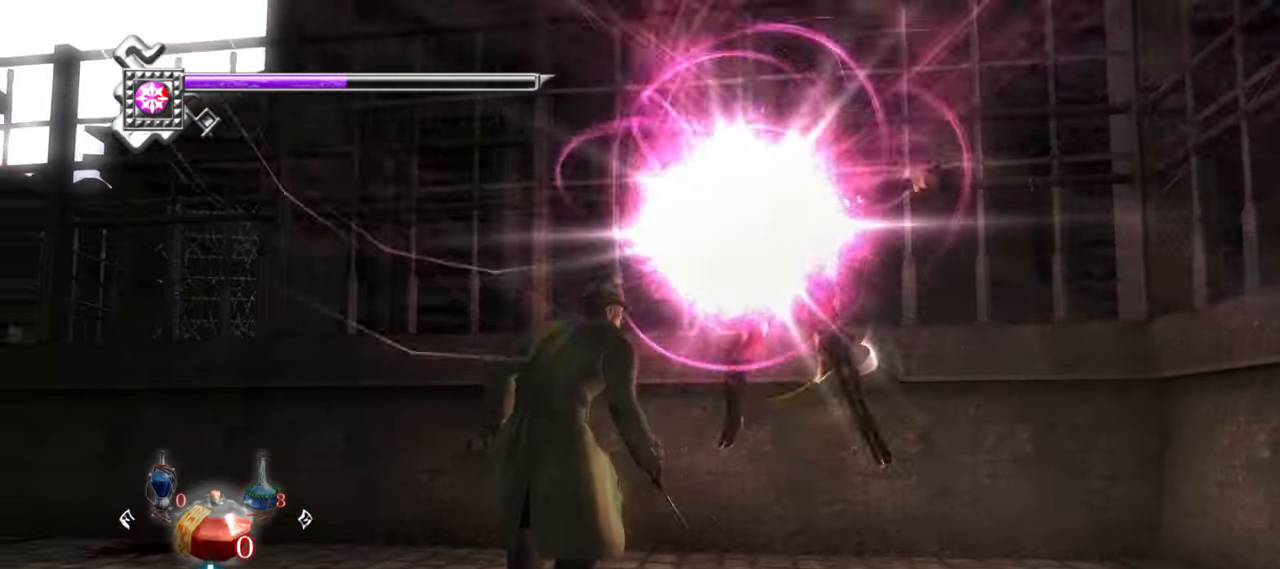
Gameplay with a controller (PlayStation layout); each line is a JSON object with the inputs held at the frame after it. "events" lists button and stick changes between this image and that frame as [ms after this image, input, new state], when the widget could be followed in between.
{"buttons": [], "left_stick": "center", "right_stick": "center", "events": []}
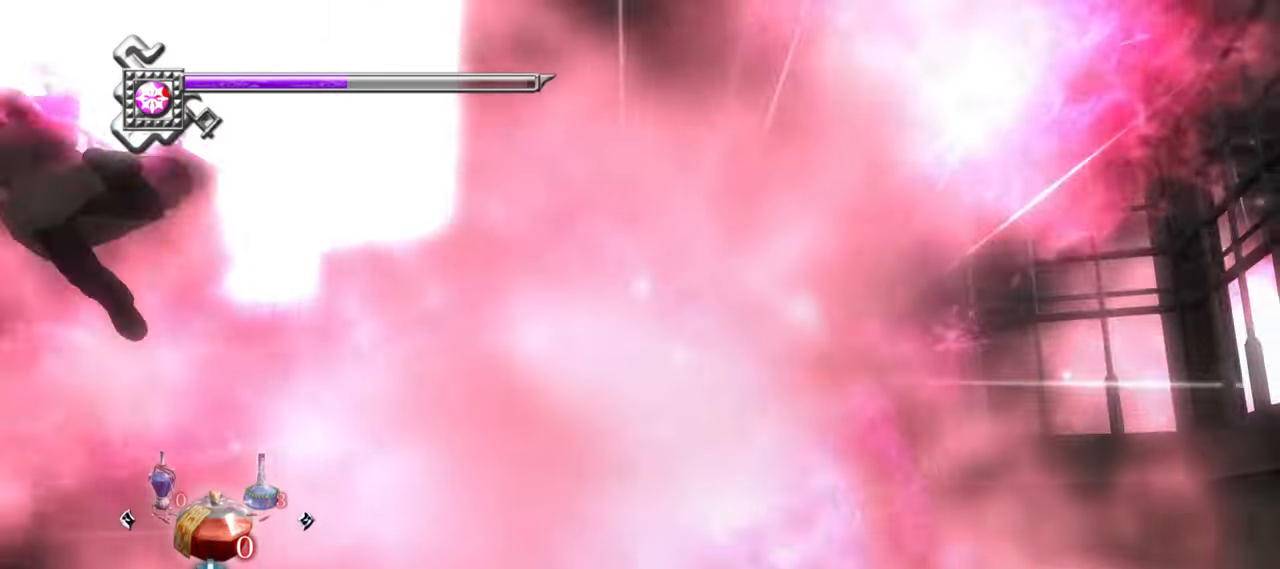
{"buttons": [], "left_stick": "center", "right_stick": "right", "events": [[234, "right_stick", "right"], [284, "right_stick", "center"], [467, "right_stick", "right"]]}
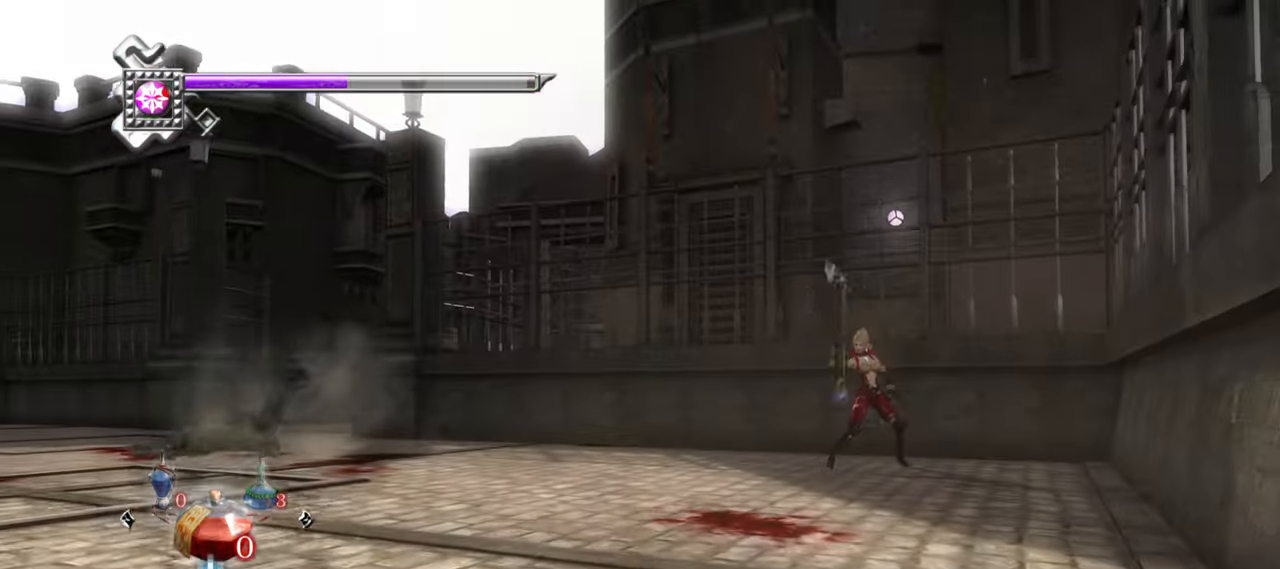
{"buttons": ["TRIANGLE"], "left_stick": "center", "right_stick": "center", "events": [[50, "TRIANGLE", "down"], [50, "right_stick", "center"]]}
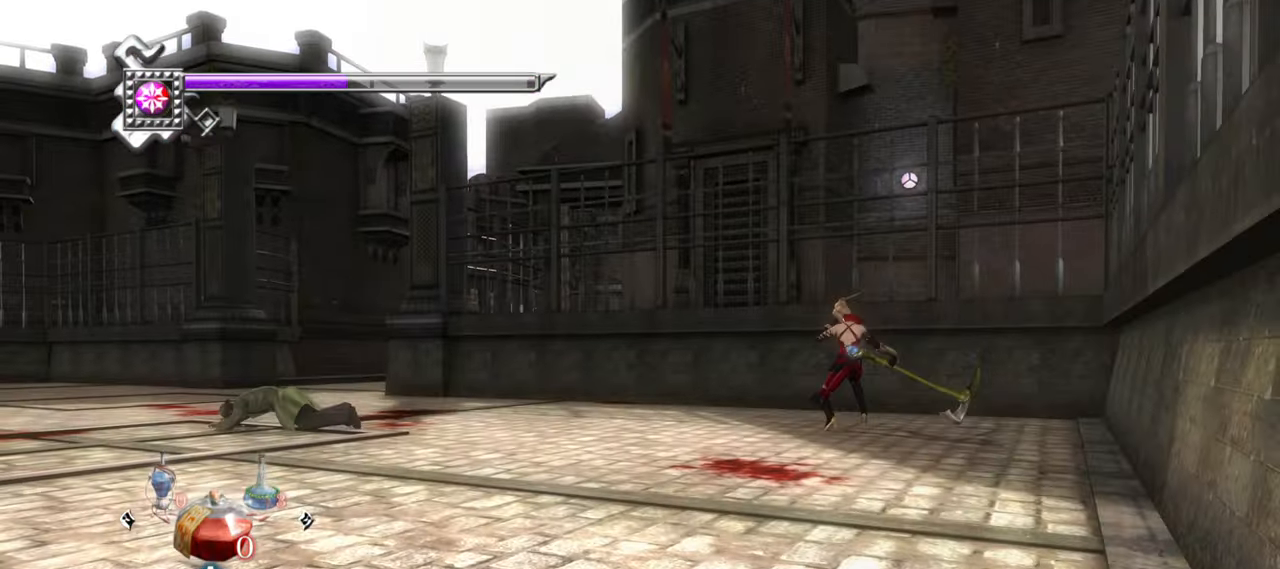
{"buttons": ["TRIANGLE"], "left_stick": "center", "right_stick": "center", "events": []}
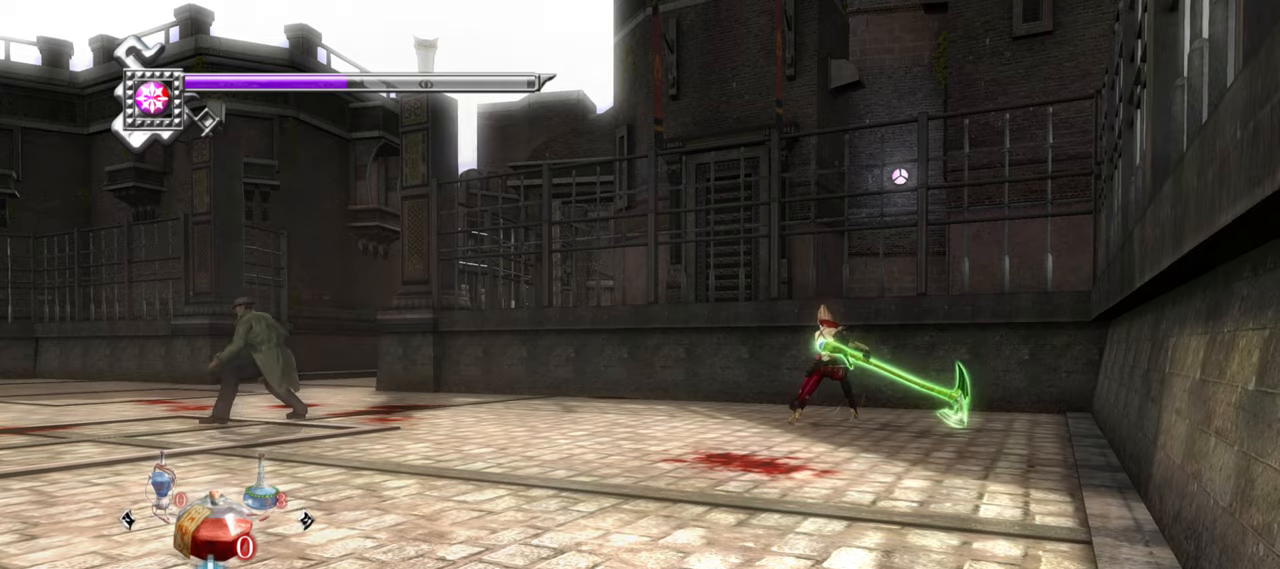
{"buttons": ["TRIANGLE"], "left_stick": "center", "right_stick": "center", "events": []}
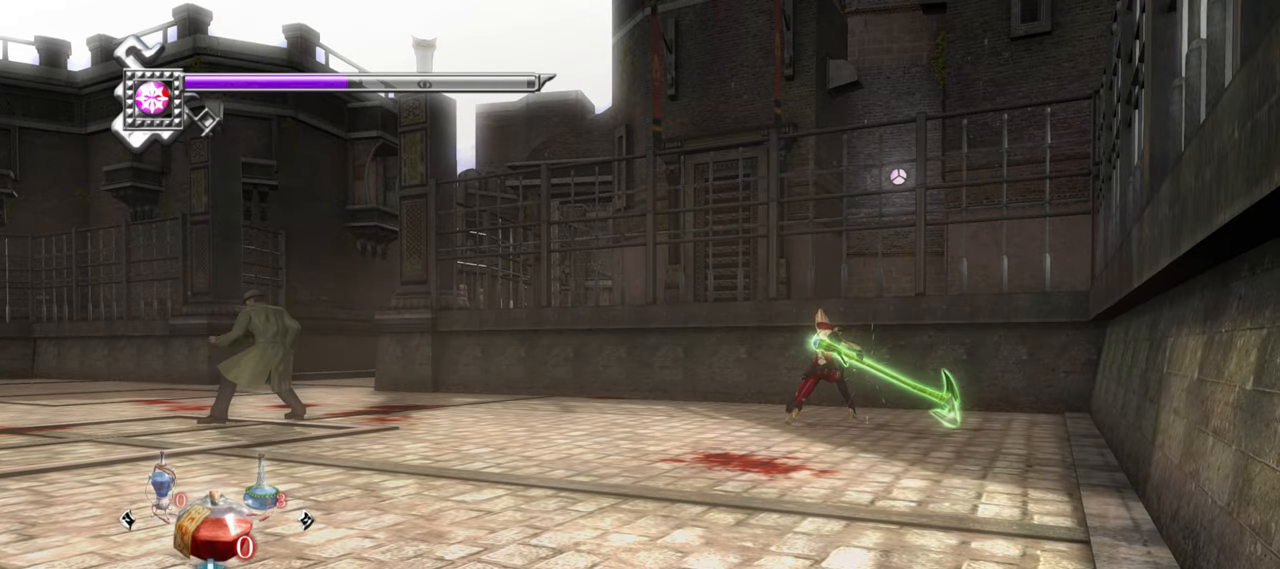
{"buttons": ["TRIANGLE"], "left_stick": "center", "right_stick": "center", "events": []}
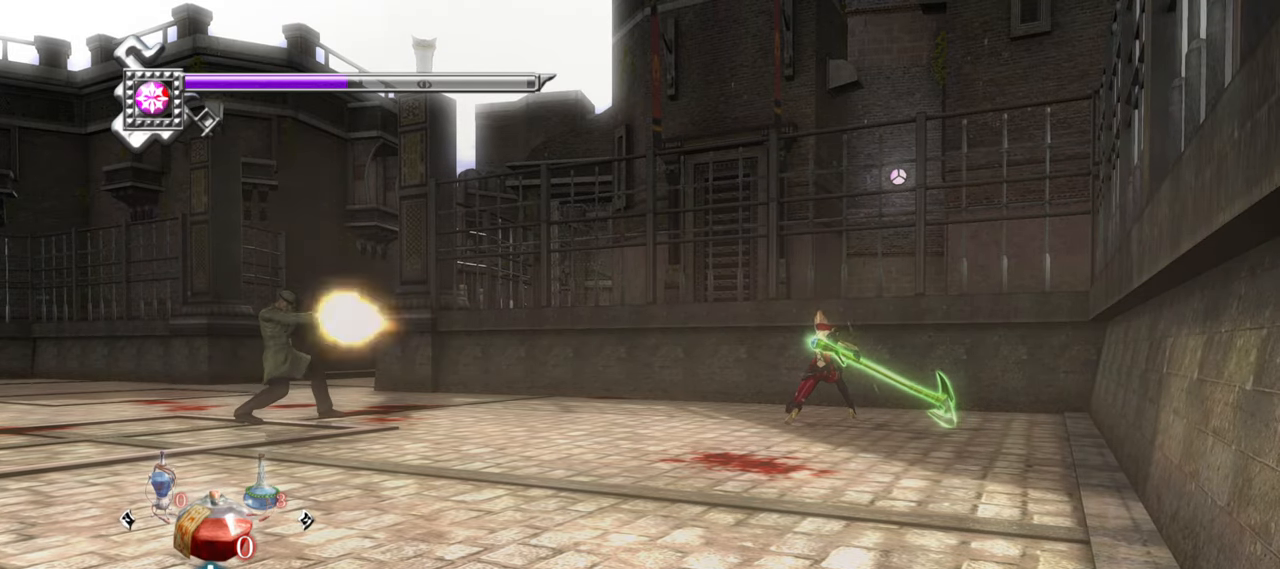
{"buttons": ["L1"], "left_stick": "center", "right_stick": "center", "events": [[266, "TRIANGLE", "up"], [350, "R1", "down"], [383, "R1", "up"], [433, "L1", "down"]]}
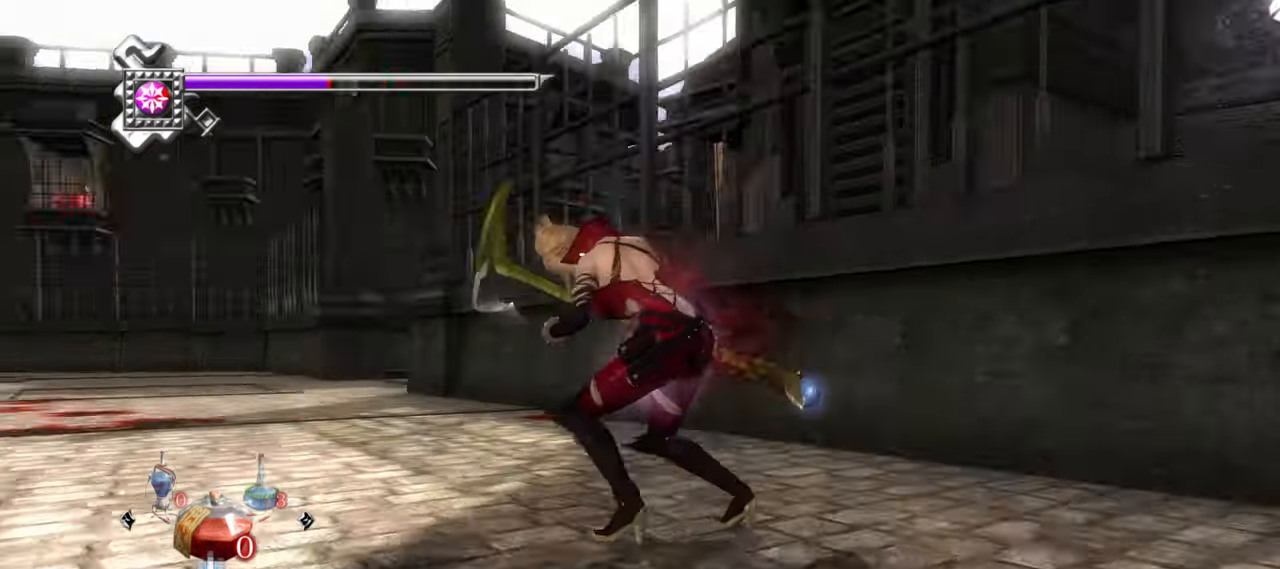
{"buttons": ["L1"], "left_stick": "center", "right_stick": "center", "events": []}
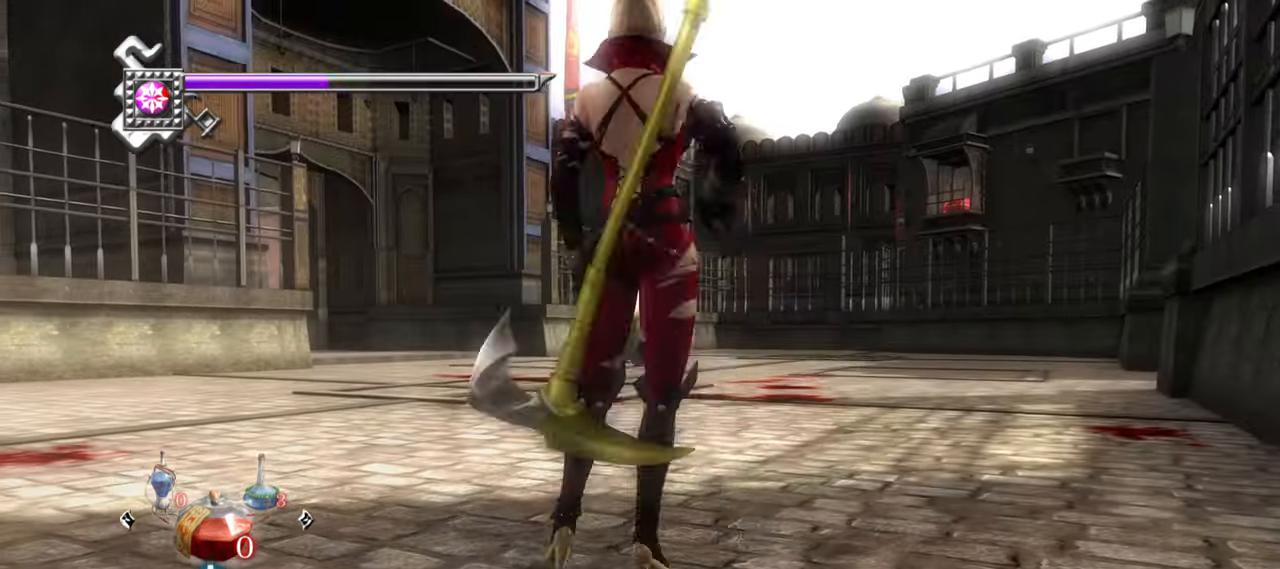
{"buttons": ["L1", "DPAD_LEFT"], "left_stick": "center", "right_stick": "center", "events": [[433, "DPAD_LEFT", "down"]]}
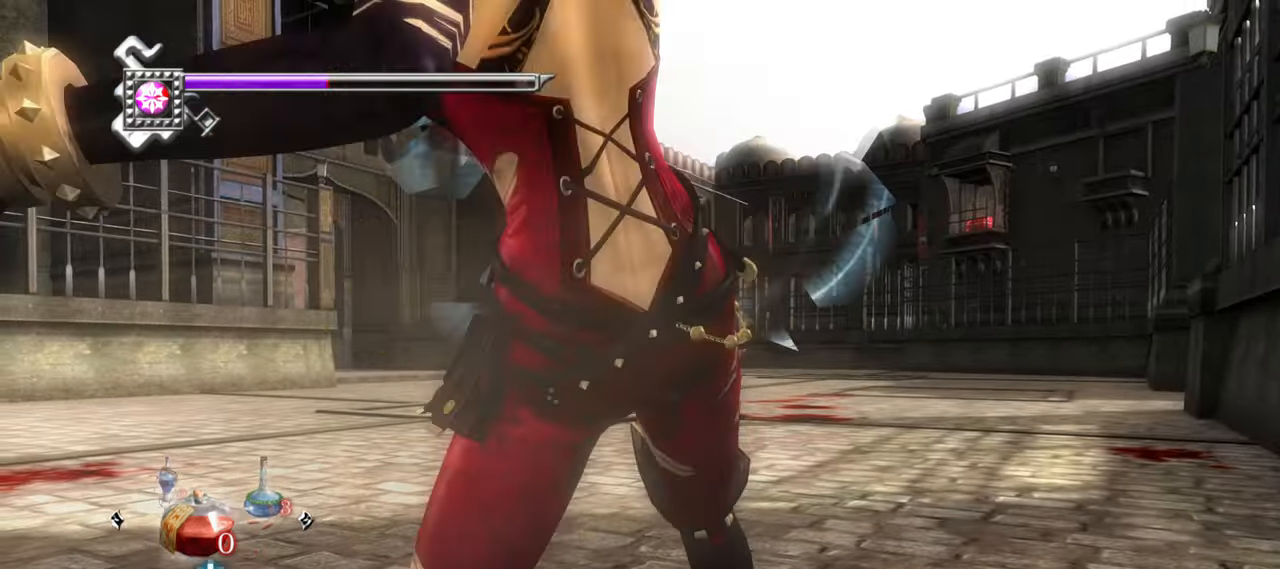
{"buttons": ["L1"], "left_stick": "center", "right_stick": "center", "events": [[50, "DPAD_LEFT", "up"], [200, "DPAD_DOWN", "down"], [300, "DPAD_DOWN", "up"]]}
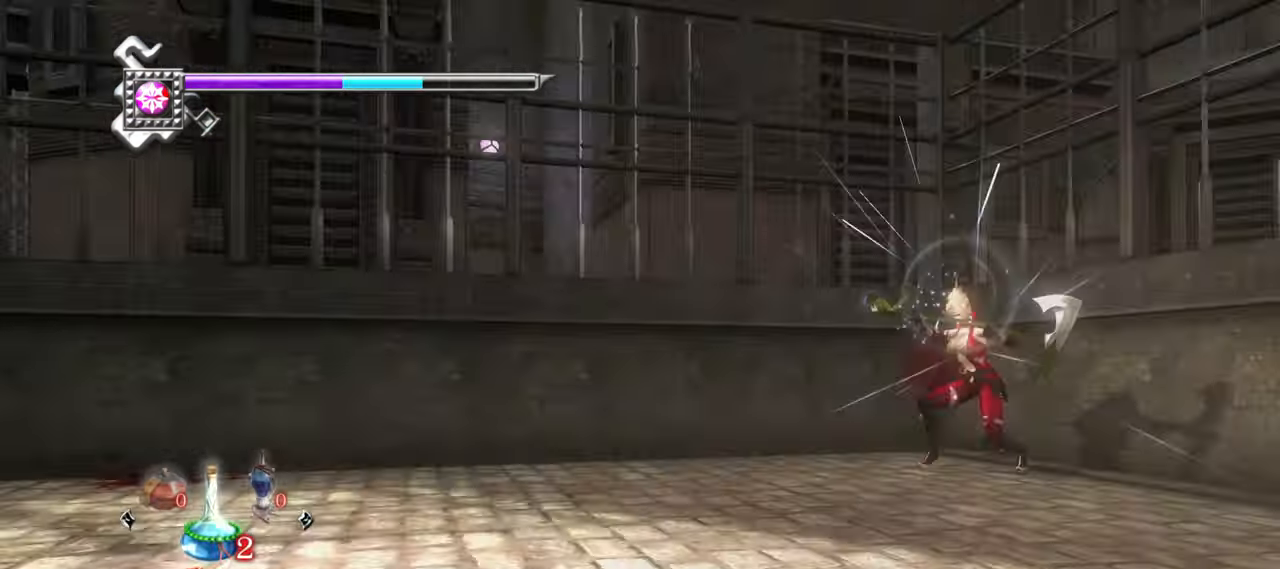
{"buttons": ["L1"], "left_stick": "center", "right_stick": "center", "events": []}
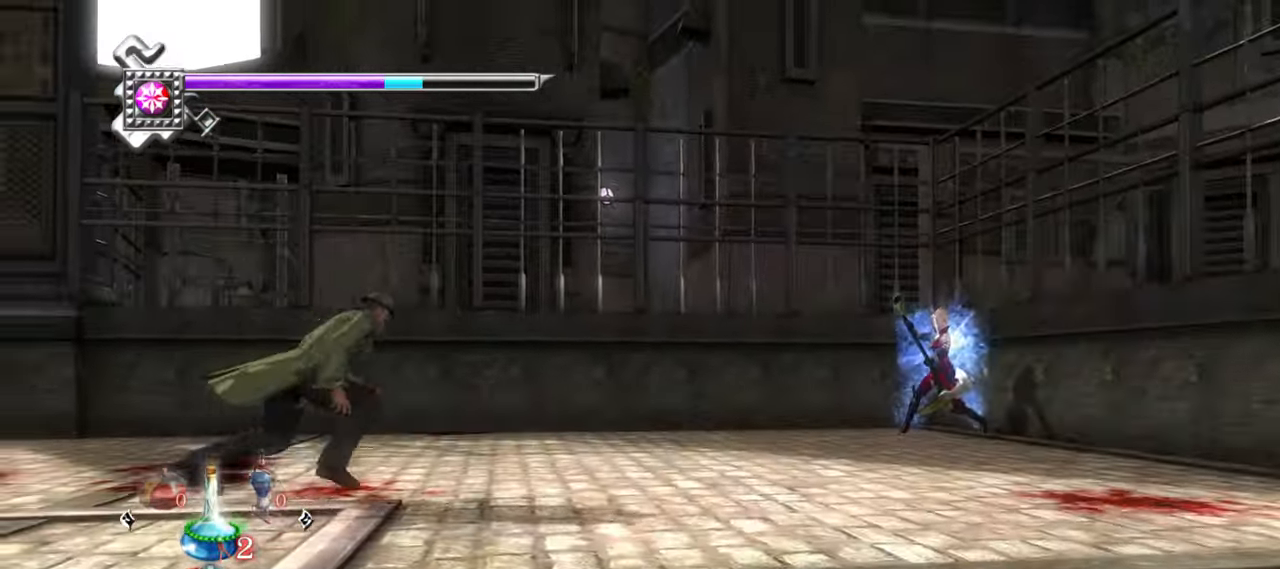
{"buttons": ["CROSS", "L1"], "left_stick": "left", "right_stick": "center", "events": [[250, "left_stick", "left"], [400, "CROSS", "down"]]}
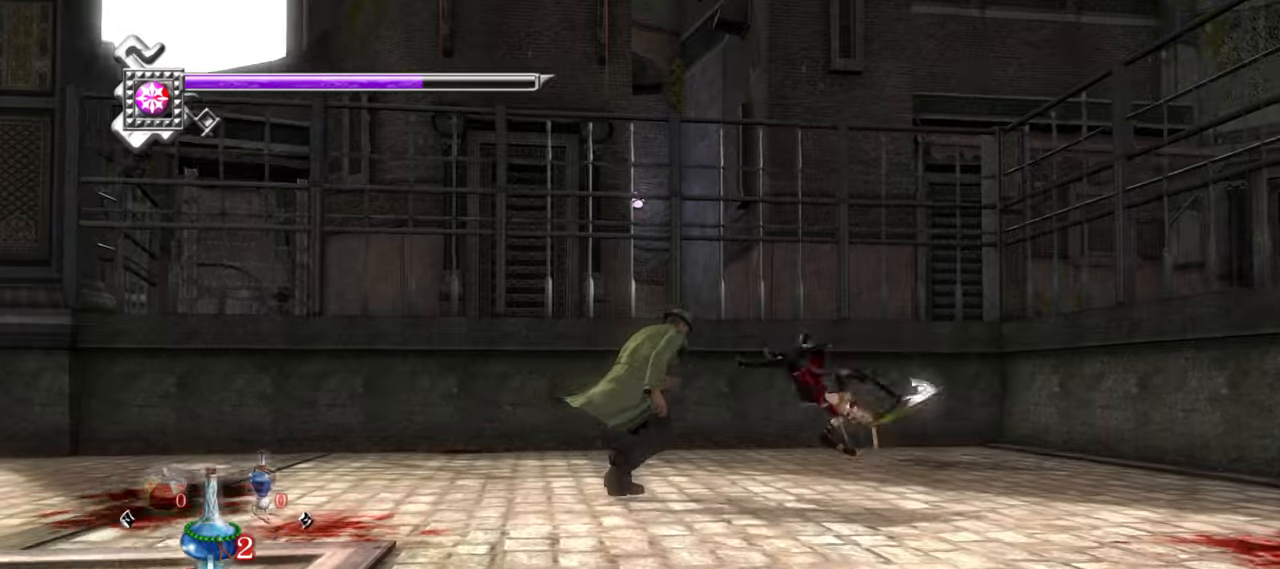
{"buttons": ["TRIANGLE"], "left_stick": "down", "right_stick": "center", "events": [[17, "CROSS", "up"], [83, "CROSS", "down"], [83, "L1", "up"], [133, "CROSS", "up"], [200, "left_stick", "down"], [217, "TRIANGLE", "down"]]}
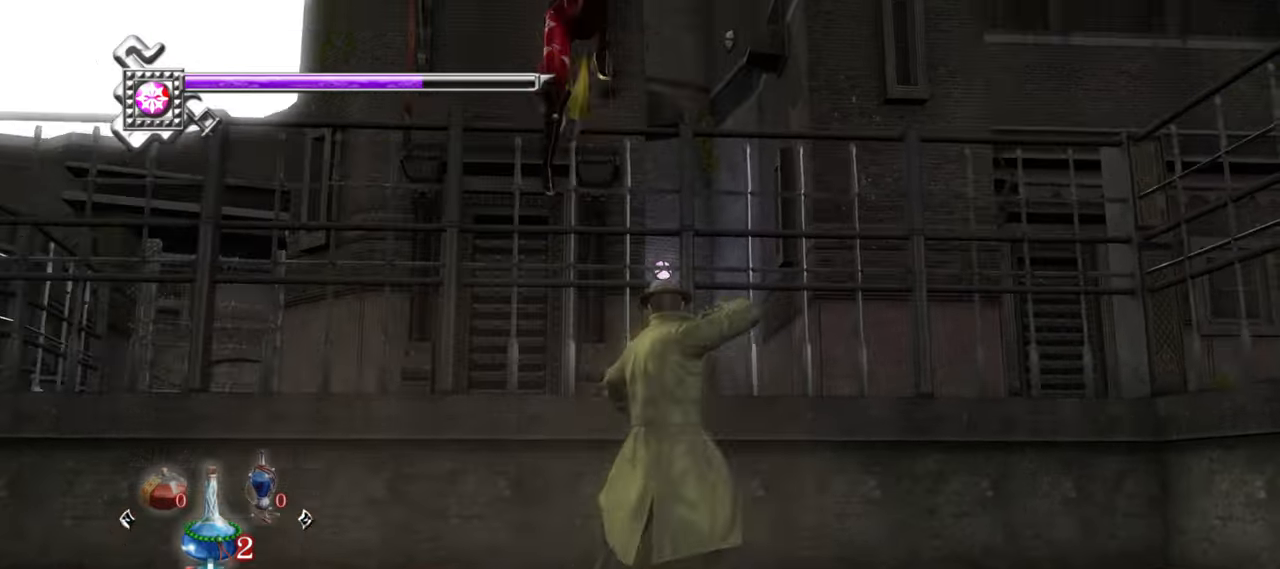
{"buttons": ["L1"], "left_stick": "center", "right_stick": "center", "events": [[300, "L1", "down"], [317, "TRIANGLE", "up"], [367, "left_stick", "center"]]}
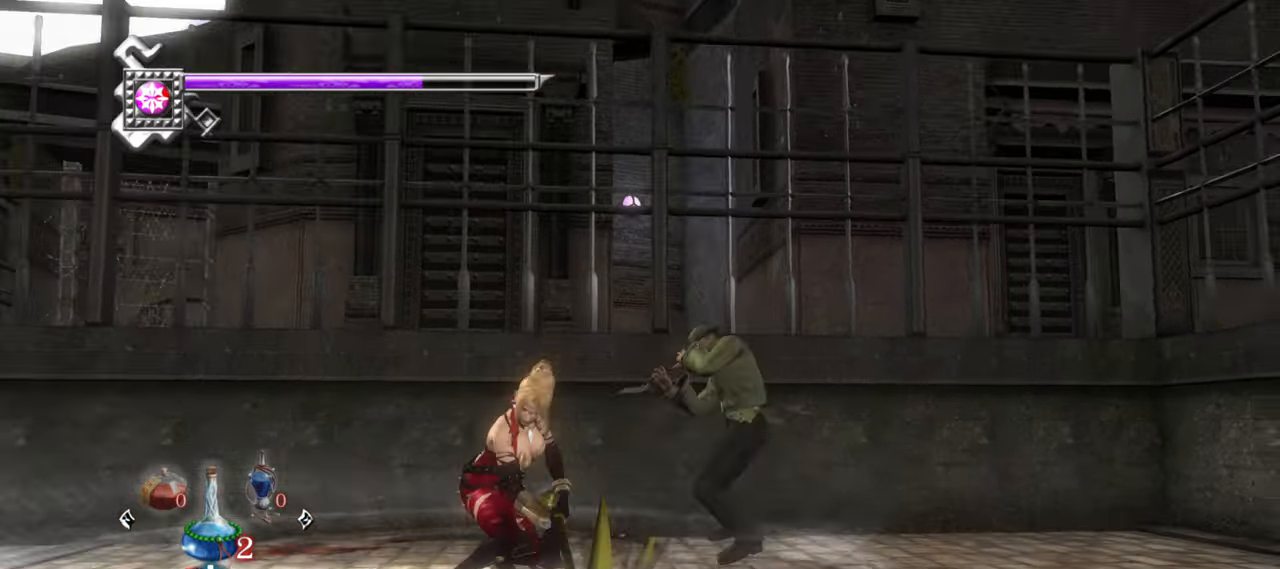
{"buttons": ["L1"], "left_stick": "center", "right_stick": "center", "events": []}
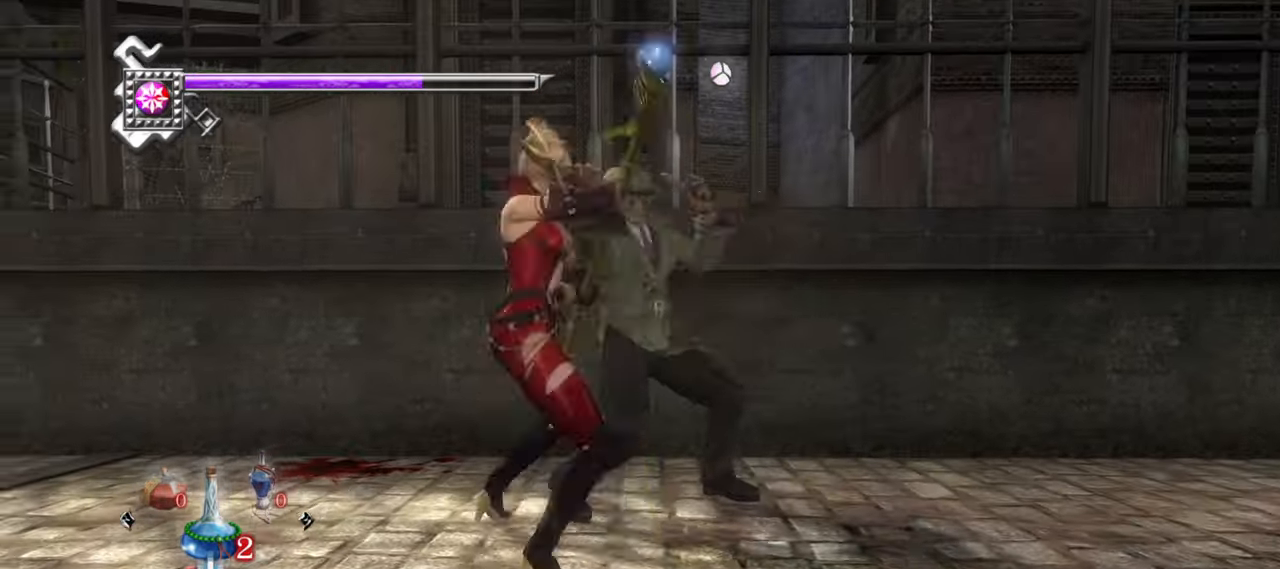
{"buttons": ["CROSS", "L1"], "left_stick": "left", "right_stick": "center", "events": [[50, "left_stick", "left"], [250, "CROSS", "down"], [350, "CROSS", "up"], [400, "CROSS", "down"], [417, "left_stick", "center"], [500, "left_stick", "left"]]}
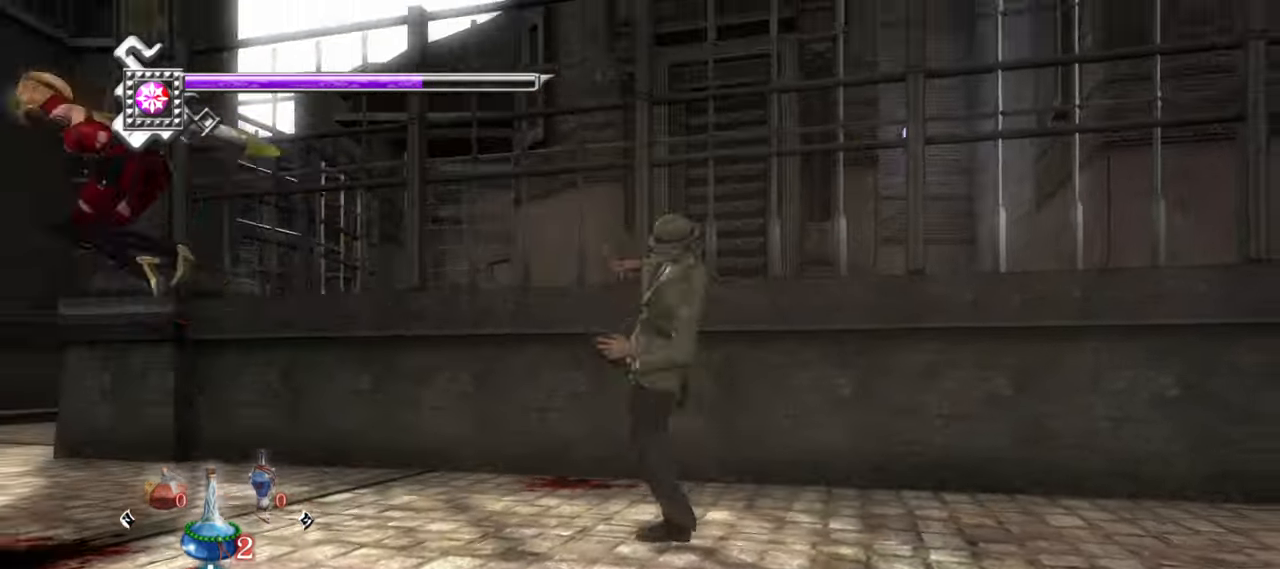
{"buttons": [], "left_stick": "right", "right_stick": "center", "events": [[117, "CROSS", "up"], [183, "left_stick", "center"], [200, "L1", "up"], [283, "left_stick", "right"]]}
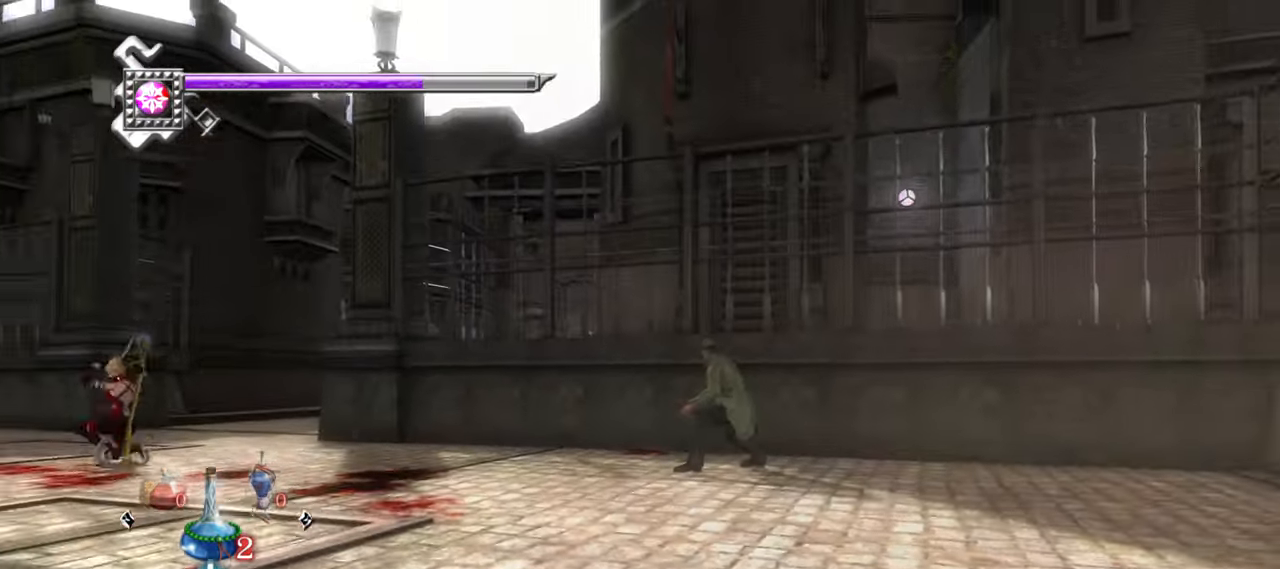
{"buttons": ["TRIANGLE"], "left_stick": "down-right", "right_stick": "center", "events": [[50, "L1", "down"], [250, "L1", "up"], [283, "SQUARE", "down"], [317, "CROSS", "down"], [400, "CROSS", "up"], [417, "SQUARE", "up"], [417, "left_stick", "down-right"], [483, "TRIANGLE", "down"]]}
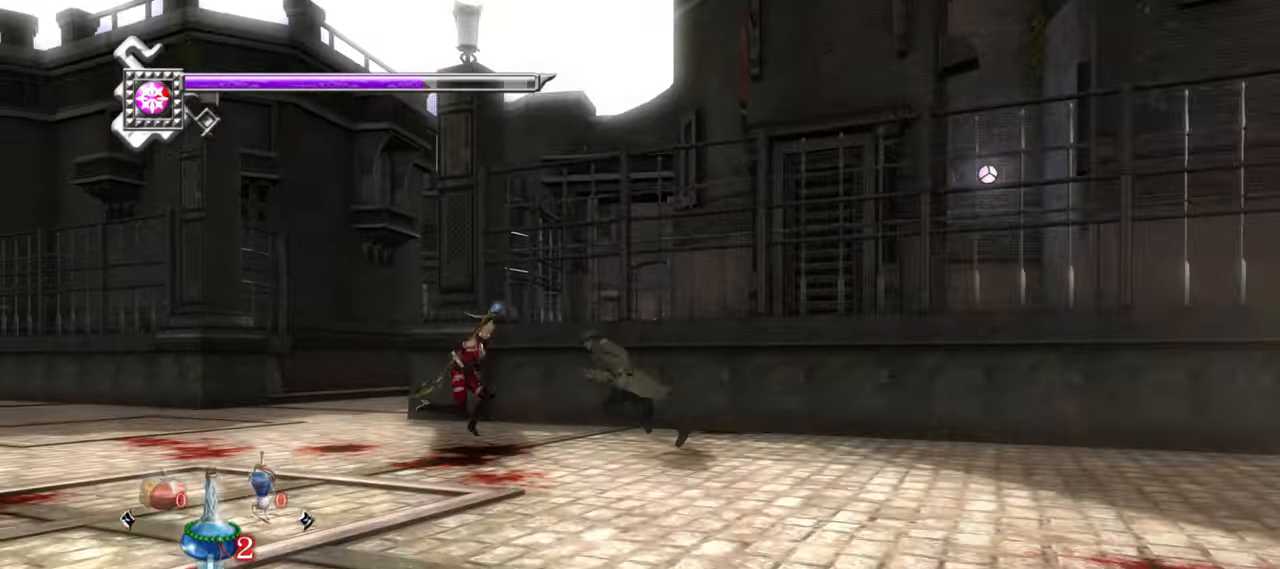
{"buttons": ["L1"], "left_stick": "center", "right_stick": "center", "events": [[100, "TRIANGLE", "up"], [133, "TRIANGLE", "down"], [233, "TRIANGLE", "up"], [267, "TRIANGLE", "down"], [333, "TRIANGLE", "up"], [400, "L1", "down"], [417, "left_stick", "center"], [450, "TRIANGLE", "down"], [500, "TRIANGLE", "up"]]}
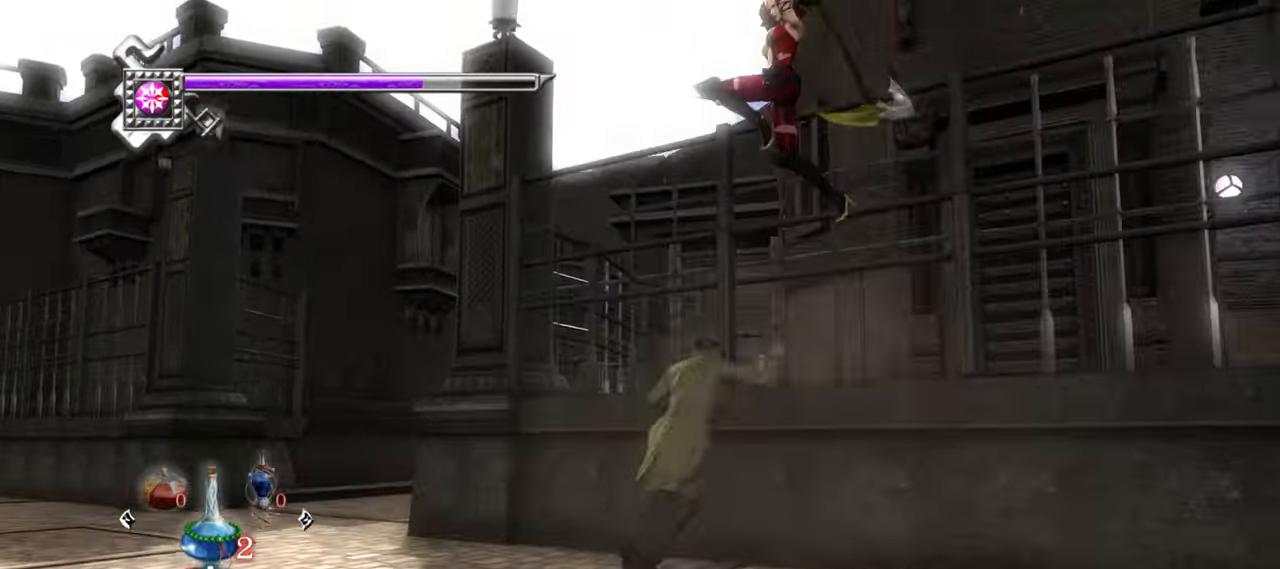
{"buttons": ["L1"], "left_stick": "center", "right_stick": "center", "events": []}
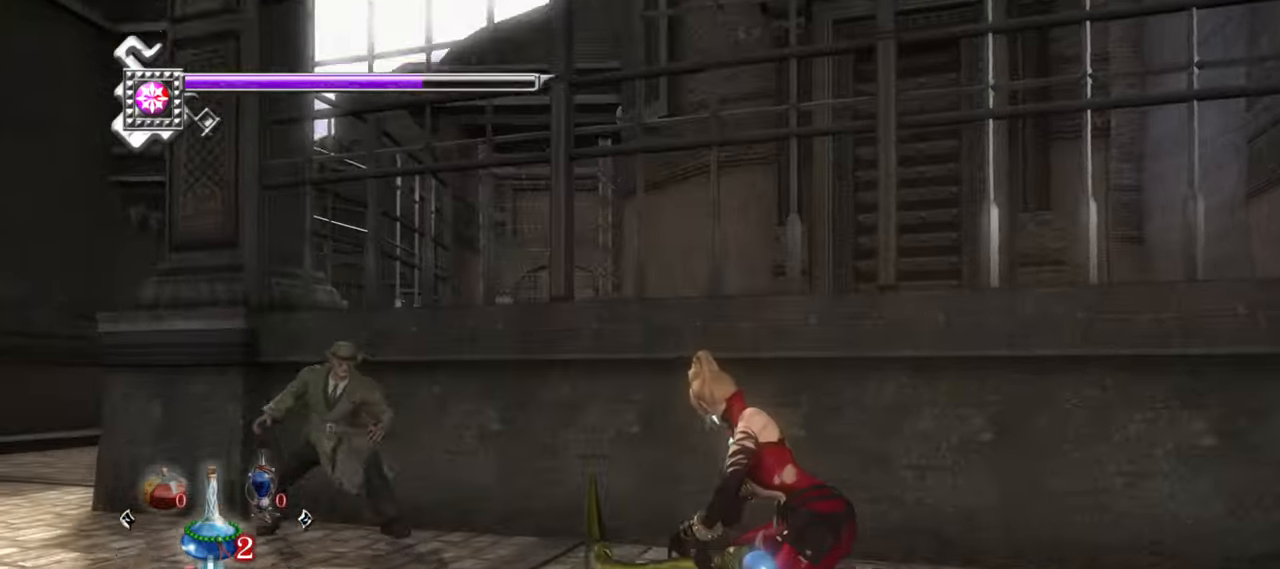
{"buttons": ["L1"], "left_stick": "center", "right_stick": "center", "events": []}
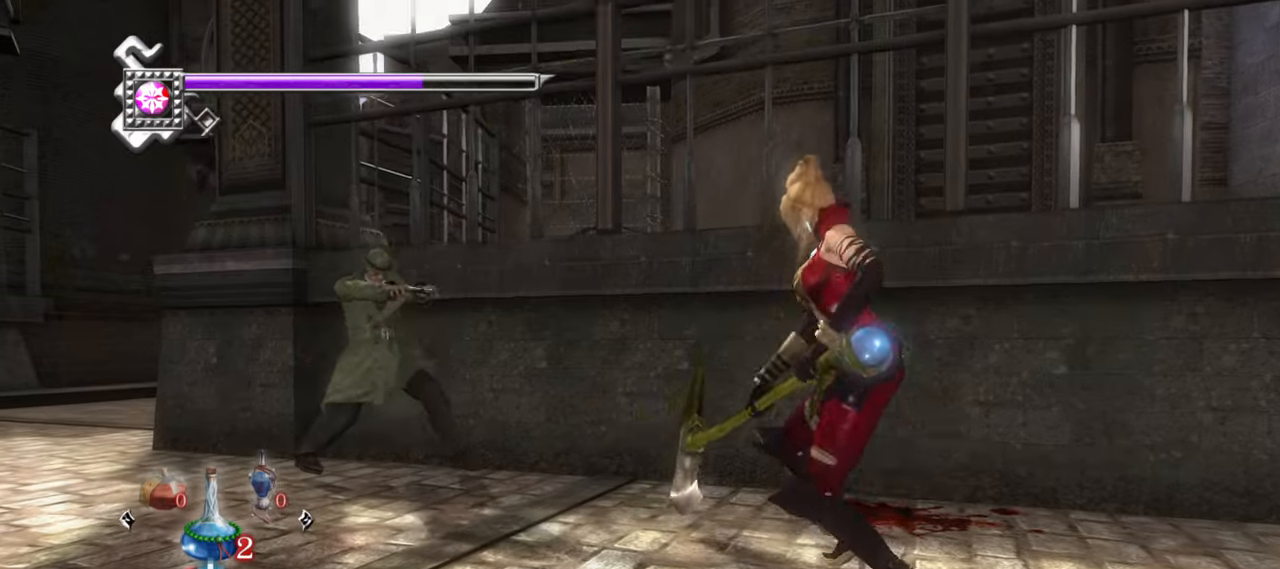
{"buttons": ["L1"], "left_stick": "right", "right_stick": "center", "events": [[17, "left_stick", "right"], [250, "CROSS", "down"], [367, "CROSS", "up"], [417, "CROSS", "down"], [484, "CROSS", "up"]]}
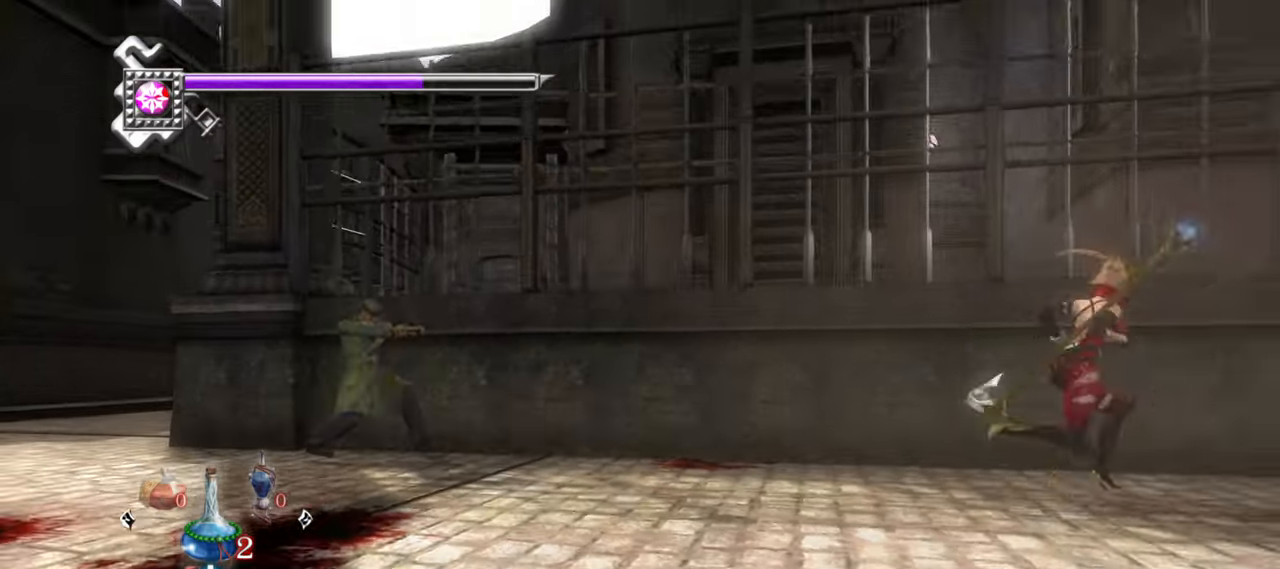
{"buttons": ["L1"], "left_stick": "center", "right_stick": "center", "events": [[50, "CROSS", "down"], [134, "CROSS", "up"], [167, "left_stick", "center"], [200, "CROSS", "down"], [267, "CROSS", "up"], [317, "CROSS", "down"], [384, "left_stick", "left"], [417, "CROSS", "up"], [434, "left_stick", "center"]]}
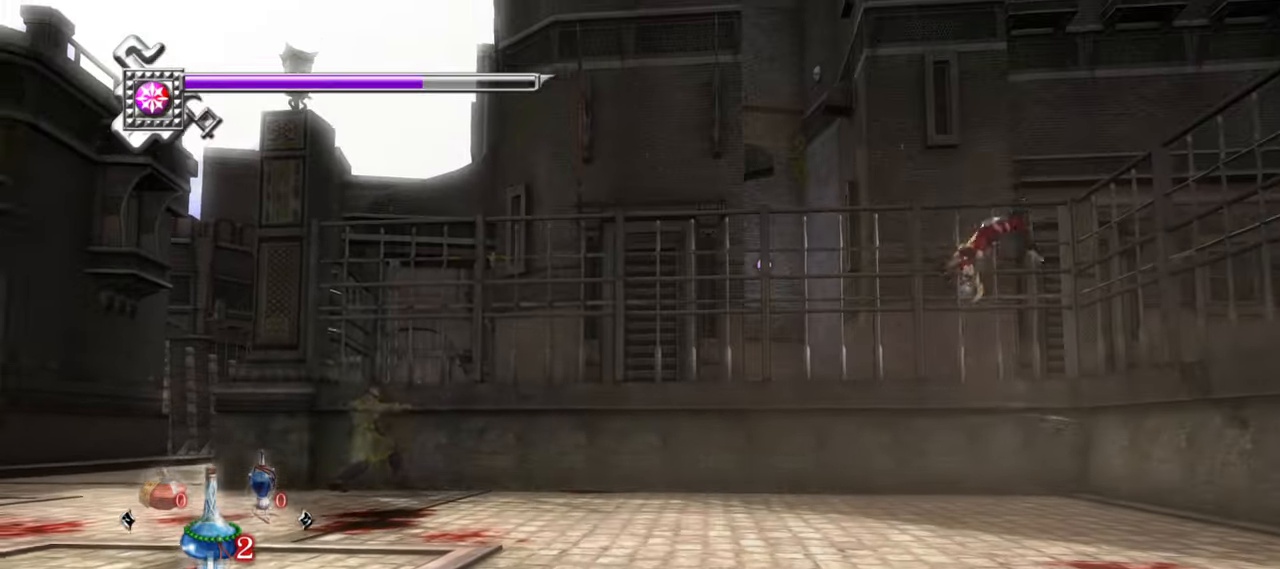
{"buttons": ["CROSS"], "left_stick": "left", "right_stick": "center", "events": [[234, "left_stick", "left"], [250, "L1", "up"], [384, "CROSS", "down"]]}
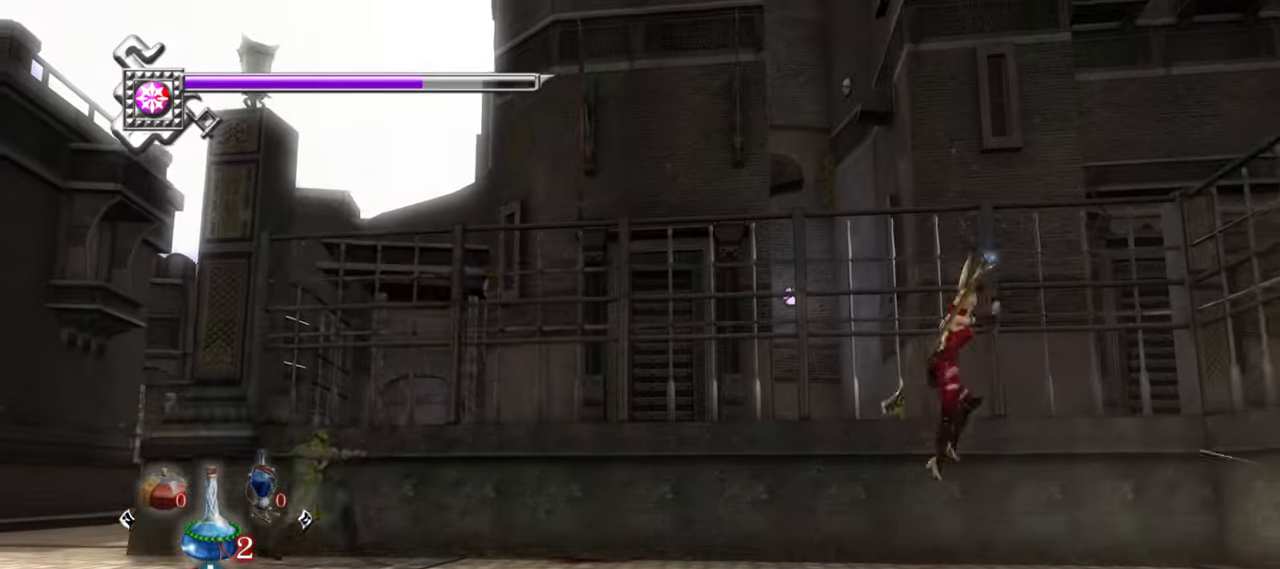
{"buttons": ["L1"], "left_stick": "left", "right_stick": "center", "events": [[100, "CROSS", "up"], [234, "L1", "down"]]}
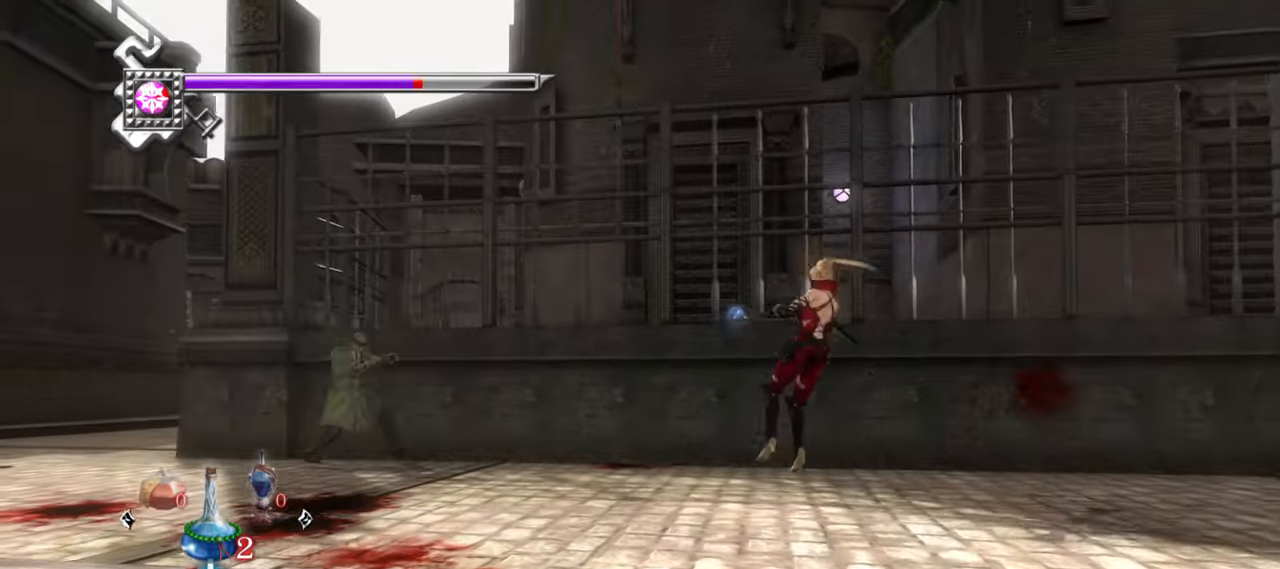
{"buttons": [], "left_stick": "center", "right_stick": "center", "events": [[17, "left_stick", "center"], [184, "CROSS", "down"], [267, "CROSS", "up"], [300, "L1", "up"], [334, "CROSS", "down"], [334, "SQUARE", "down"], [450, "CROSS", "up"], [467, "SQUARE", "up"]]}
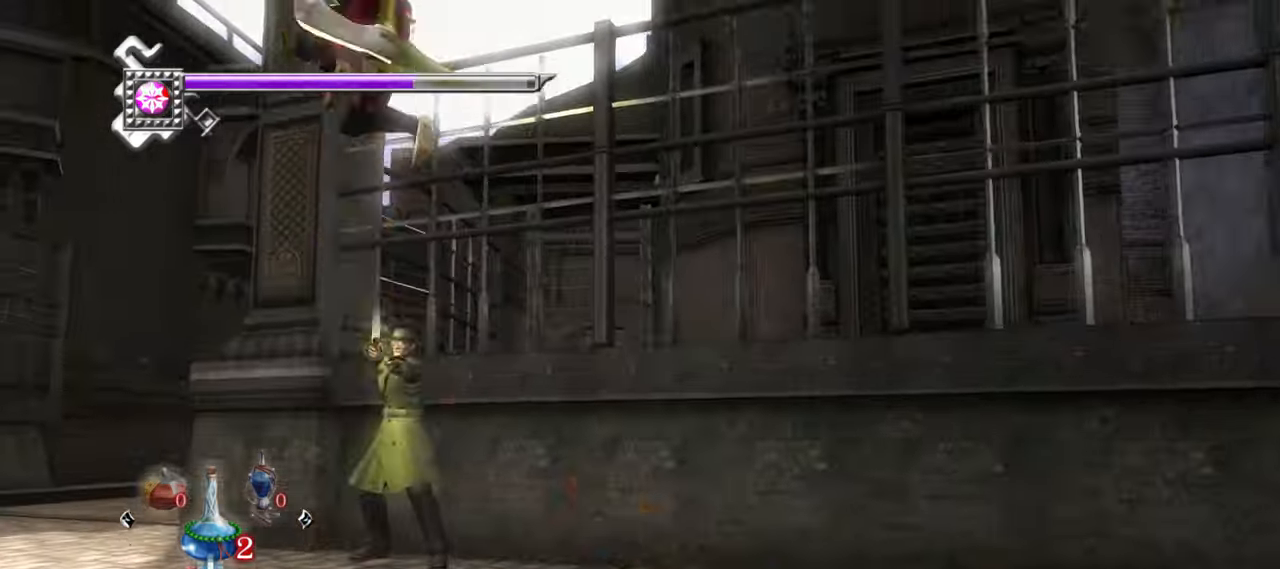
{"buttons": ["TRIANGLE", "L1"], "left_stick": "center", "right_stick": "center", "events": [[50, "TRIANGLE", "down"], [317, "L1", "down"]]}